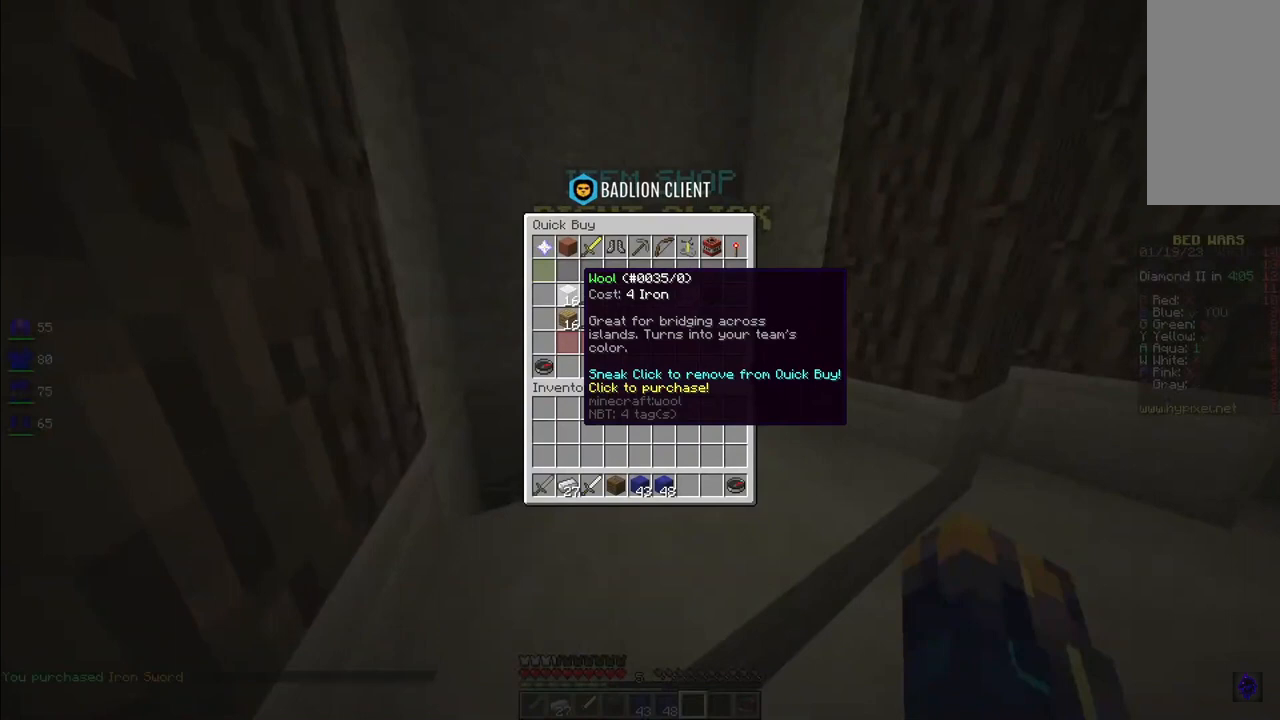
Gameplay with keyboard and mouse; each line is a JSON object with the keys and mouse buttons held at the frame after it. "events" lists presses ("down") and releases ("up") of "a", "d", "s", "space", "w", "mouse_left" and "mouse_right" between this image and that frame as [ms after this image, input, new state], when the widget could be followed in between. "mouse_left", "mouse_right" = the "left", "right" buttons of the "mouse" list. No other keys are recorded. Fast repeated clicks can show as one long hold. Mouse movement is not recorded.
{"keys": [], "mouse": [], "events": []}
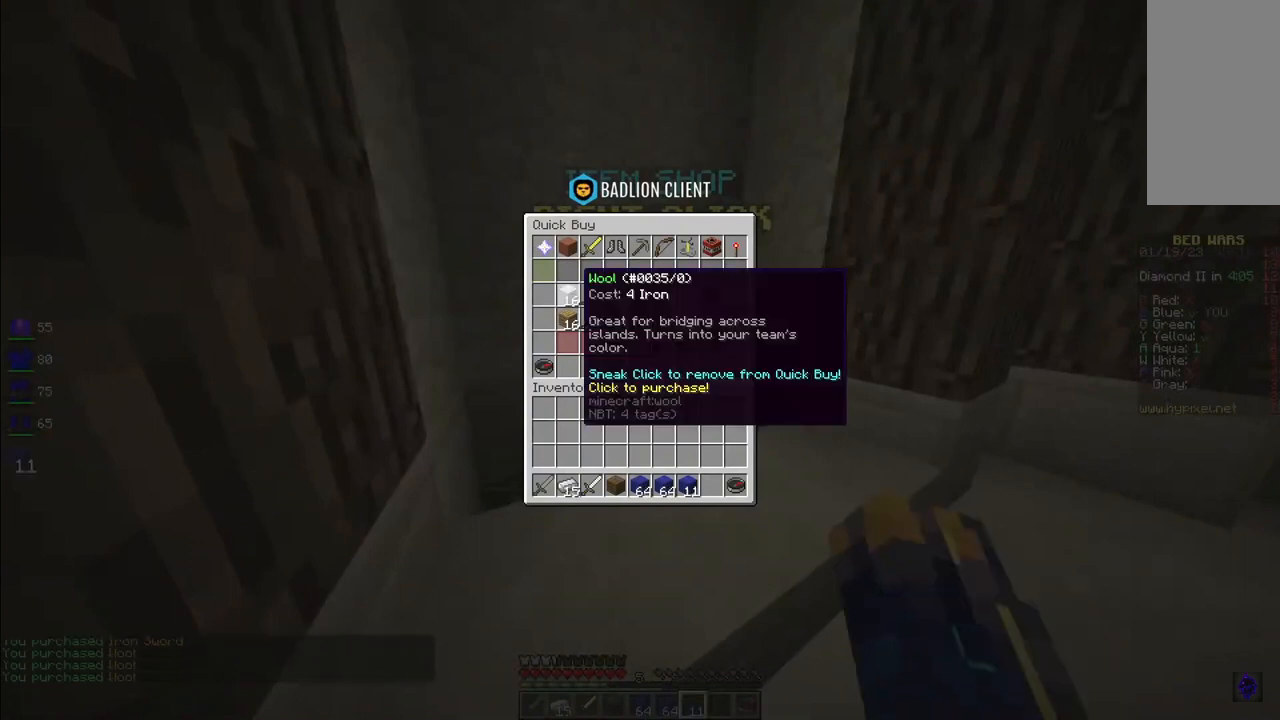
{"keys": ["w"], "mouse": [], "events": [[249, "w", "down"]]}
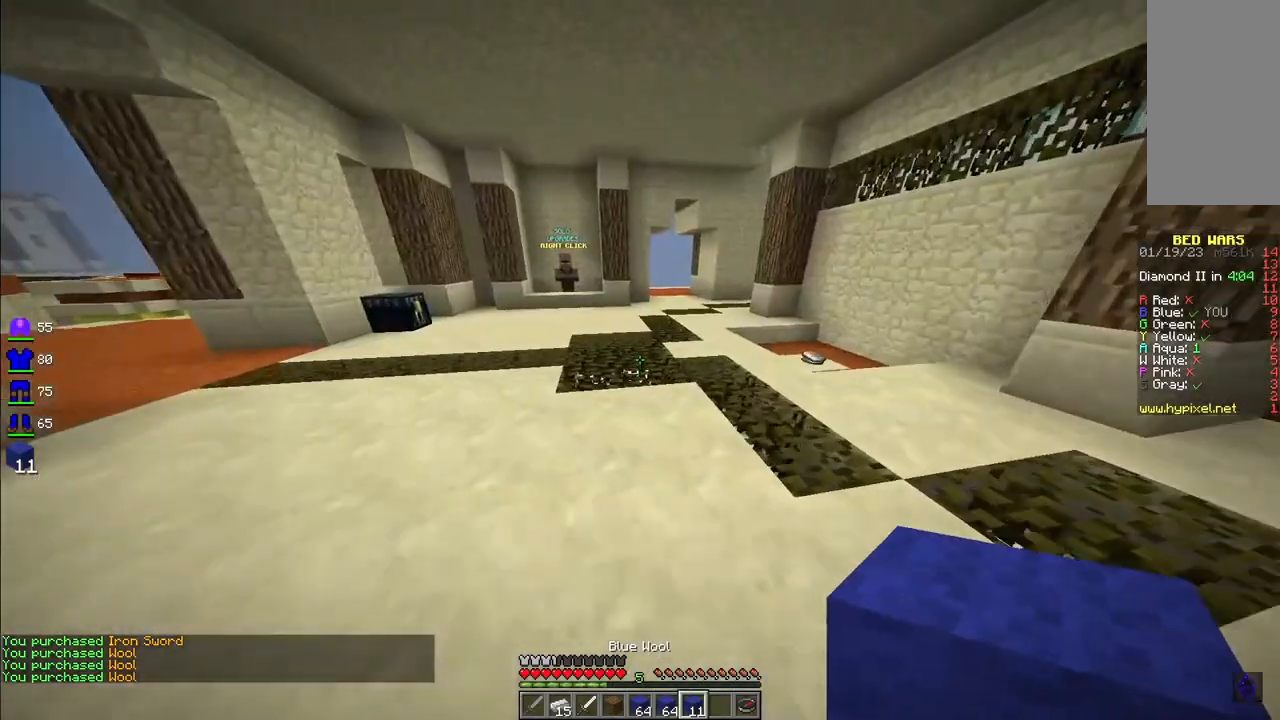
{"keys": ["a", "w"], "mouse": [], "events": [[167, "space", "down"], [250, "a", "down"], [375, "space", "up"]]}
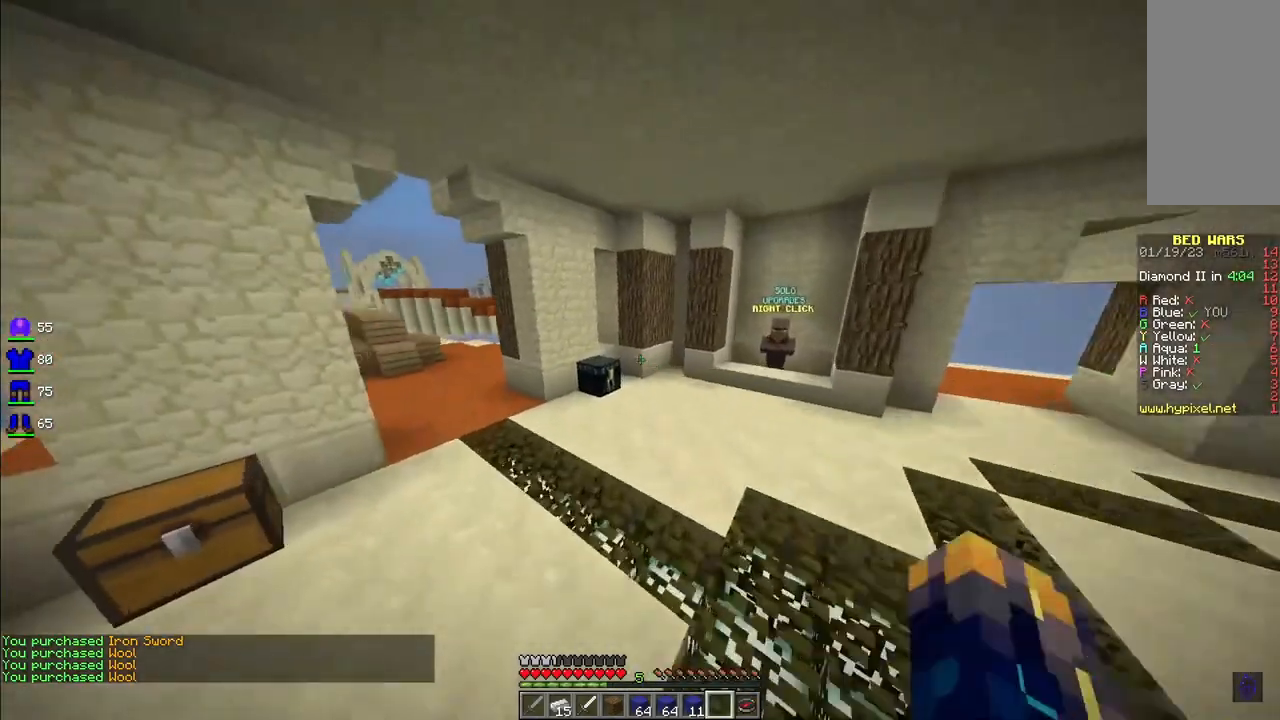
{"keys": ["w"], "mouse": ["right"], "events": [[167, "mouse_right", "down"], [333, "a", "up"]]}
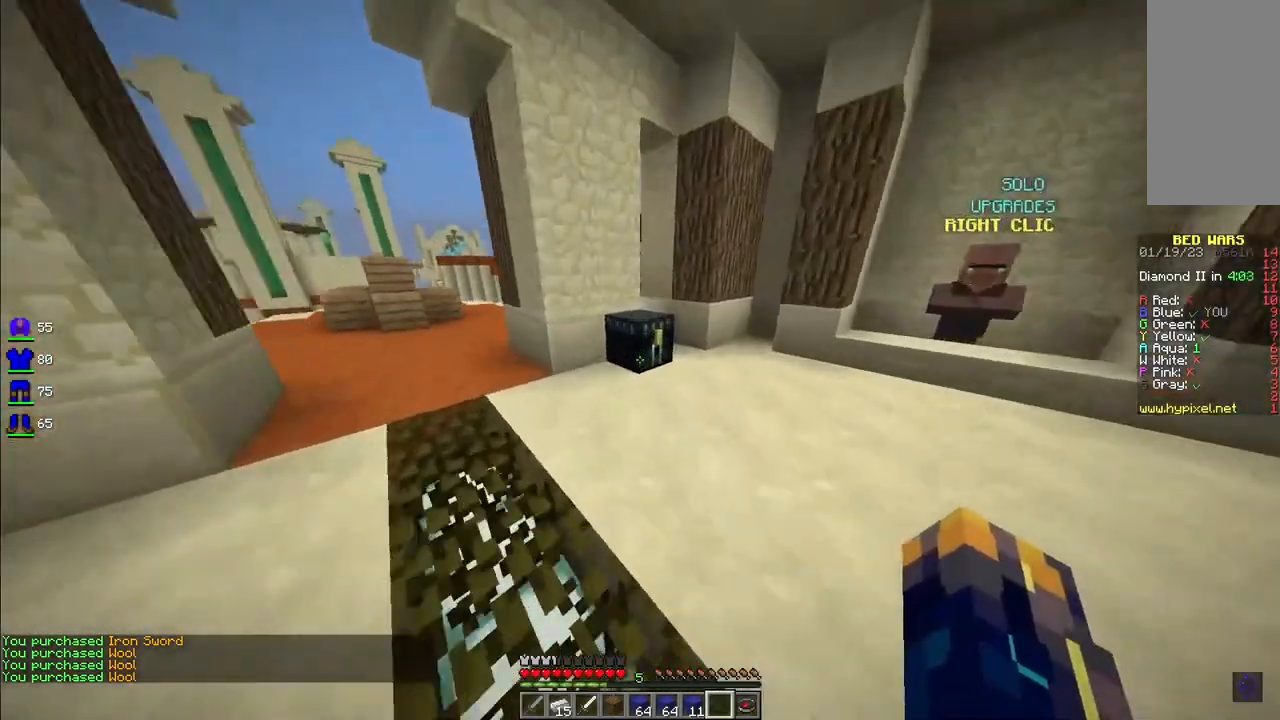
{"keys": [], "mouse": ["right"], "events": [[83, "mouse_right", "up"], [83, "w", "up"], [416, "mouse_right", "down"]]}